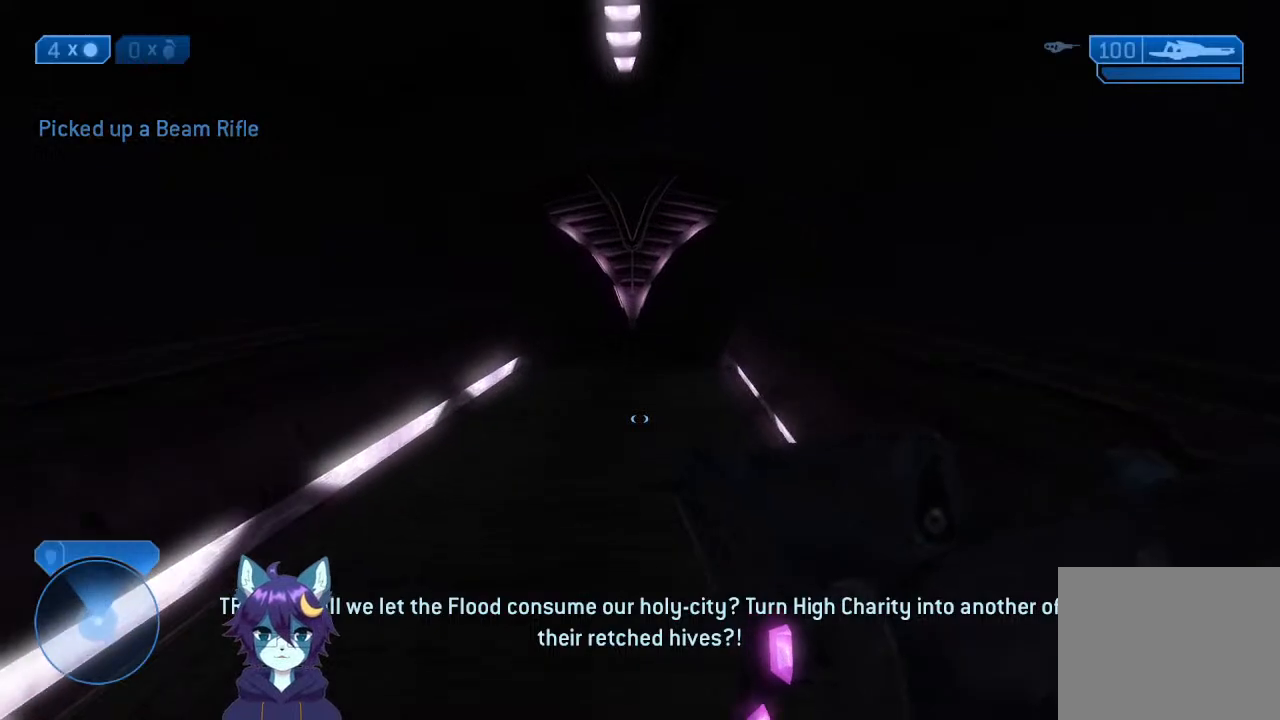
Gameplay with a controller (Xbox layout); each line is a JSON object with the inputs held at the frame after it. "events" lists button and stick changes between this image and that frame as [ms after this image, input, new state], when the widget could be followed in between. Not read: L3 R3.
{"buttons": [], "left_stick": "up", "right_stick": "center", "events": [[200, "A", "down"], [300, "A", "up"]]}
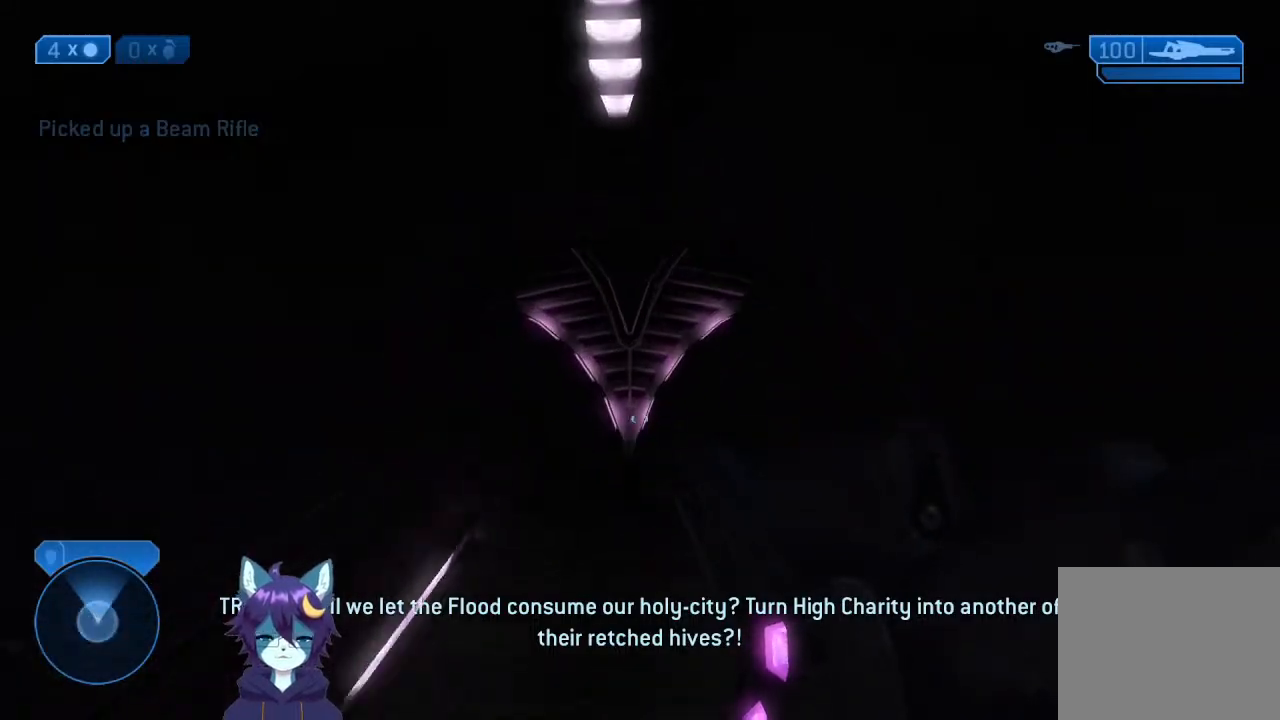
{"buttons": [], "left_stick": "up", "right_stick": "down", "events": [[433, "right_stick", "down"]]}
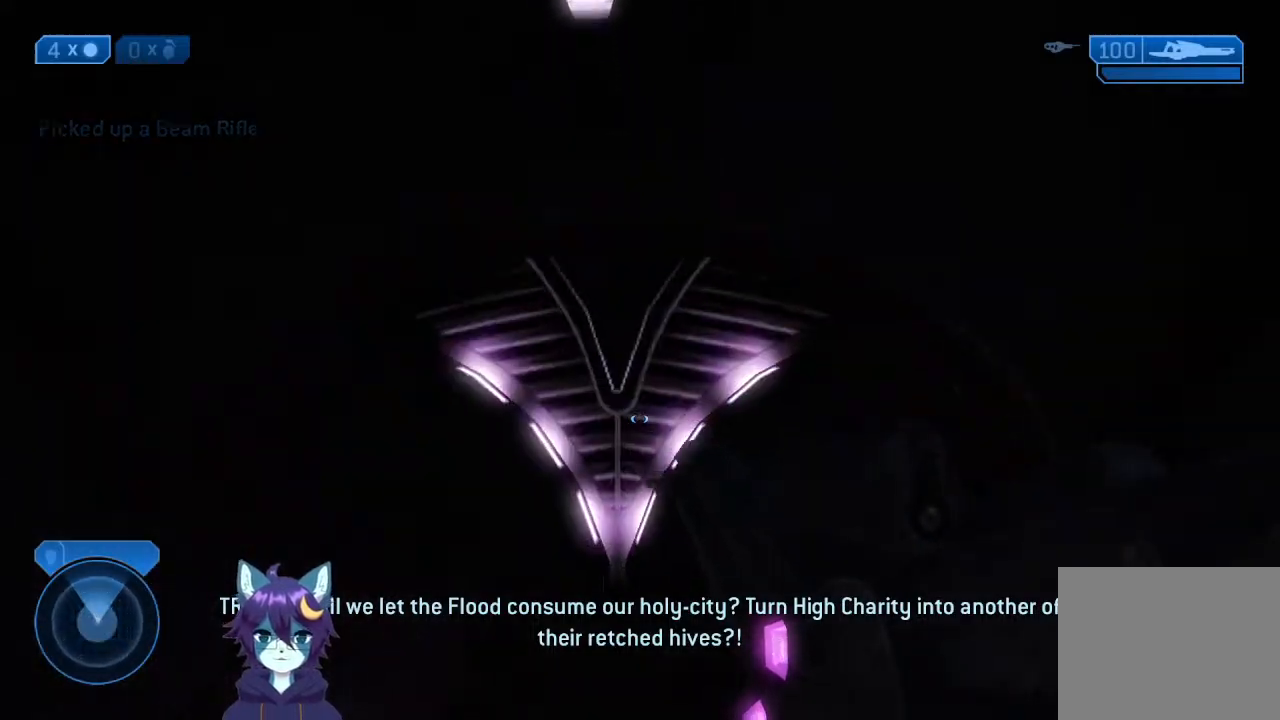
{"buttons": [], "left_stick": "up", "right_stick": "down-right", "events": [[133, "right_stick", "center"], [367, "right_stick", "down-right"]]}
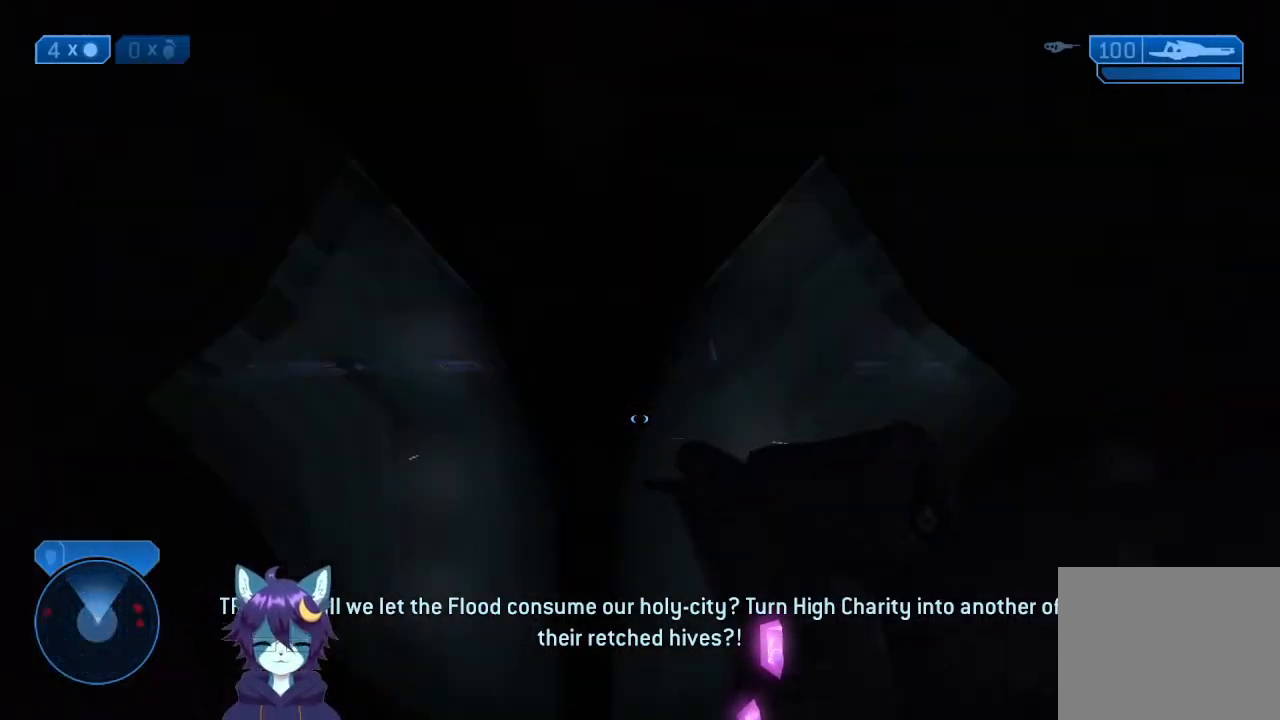
{"buttons": [], "left_stick": "up", "right_stick": "center", "events": [[400, "right_stick", "center"]]}
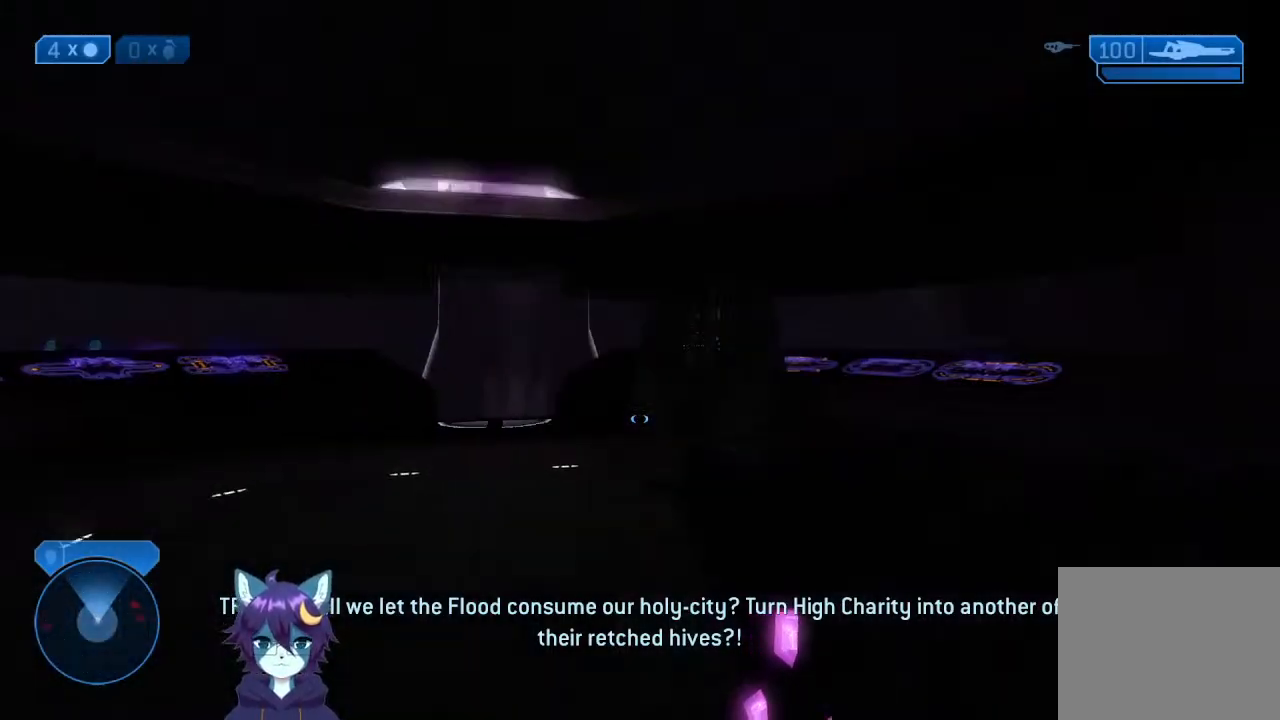
{"buttons": [], "left_stick": "up", "right_stick": "center", "events": [[133, "right_stick", "up"], [200, "right_stick", "up-right"], [267, "left_stick", "up-right"], [300, "right_stick", "right"], [500, "left_stick", "up"], [500, "right_stick", "center"]]}
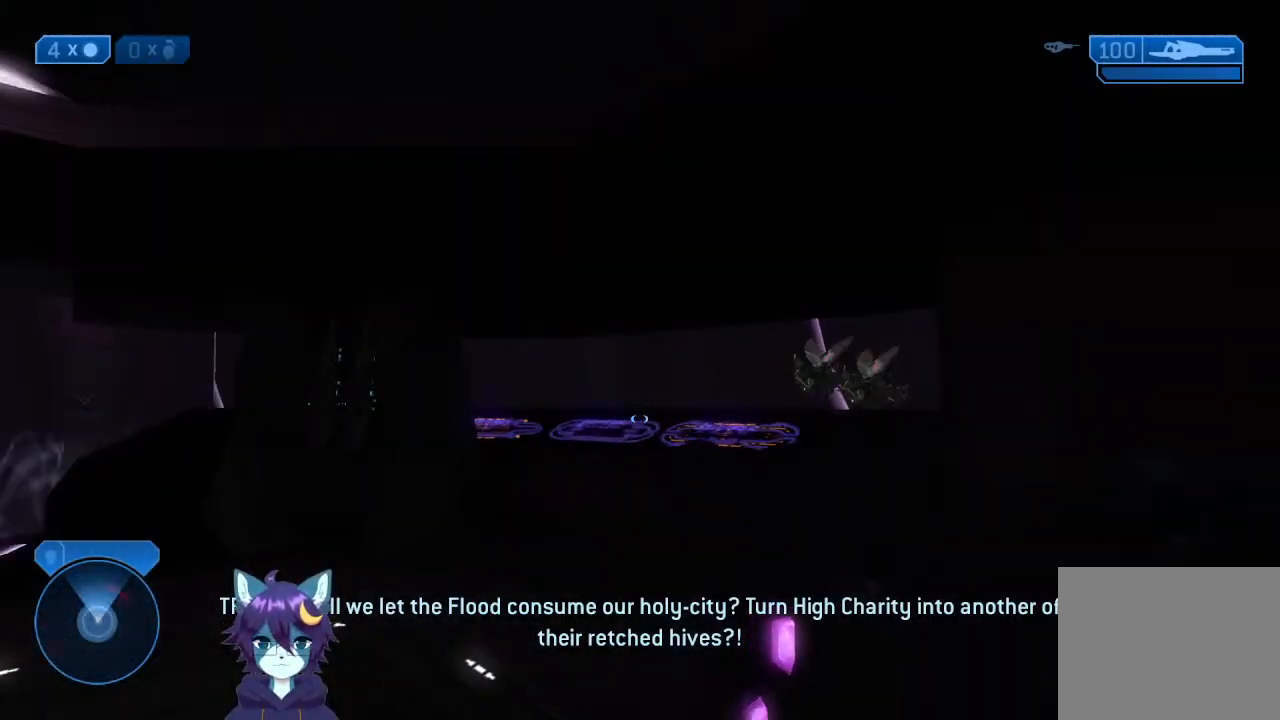
{"buttons": [], "left_stick": "center", "right_stick": "up-left", "events": [[133, "left_stick", "up-right"], [133, "right_stick", "up-right"], [267, "right_stick", "up"], [333, "left_stick", "up-left"], [400, "left_stick", "left"], [400, "right_stick", "up-left"], [500, "left_stick", "center"]]}
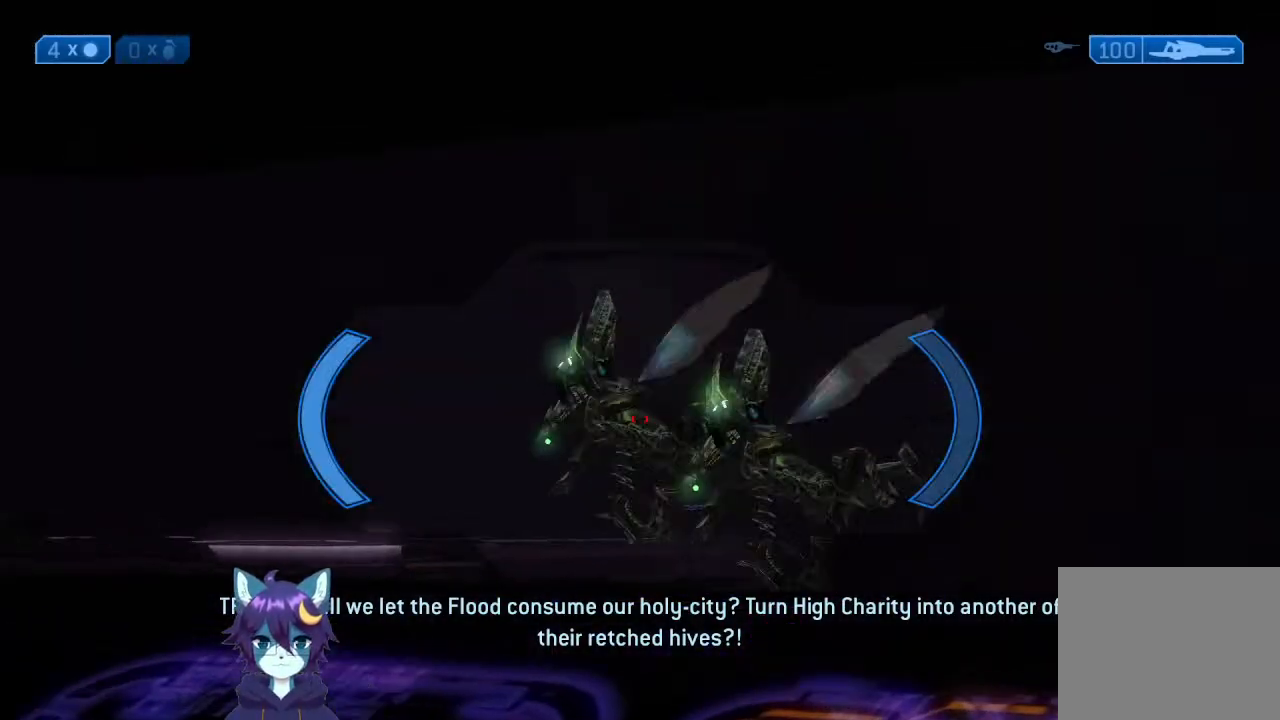
{"buttons": [], "left_stick": "right", "right_stick": "right", "events": [[33, "left_stick", "right"], [33, "right_stick", "left"], [167, "R2", "down"], [167, "right_stick", "right"], [233, "right_stick", "down-left"], [300, "right_stick", "up-left"], [333, "R2", "up"], [367, "left_stick", "down"], [367, "right_stick", "down-left"], [467, "right_stick", "right"], [500, "left_stick", "right"]]}
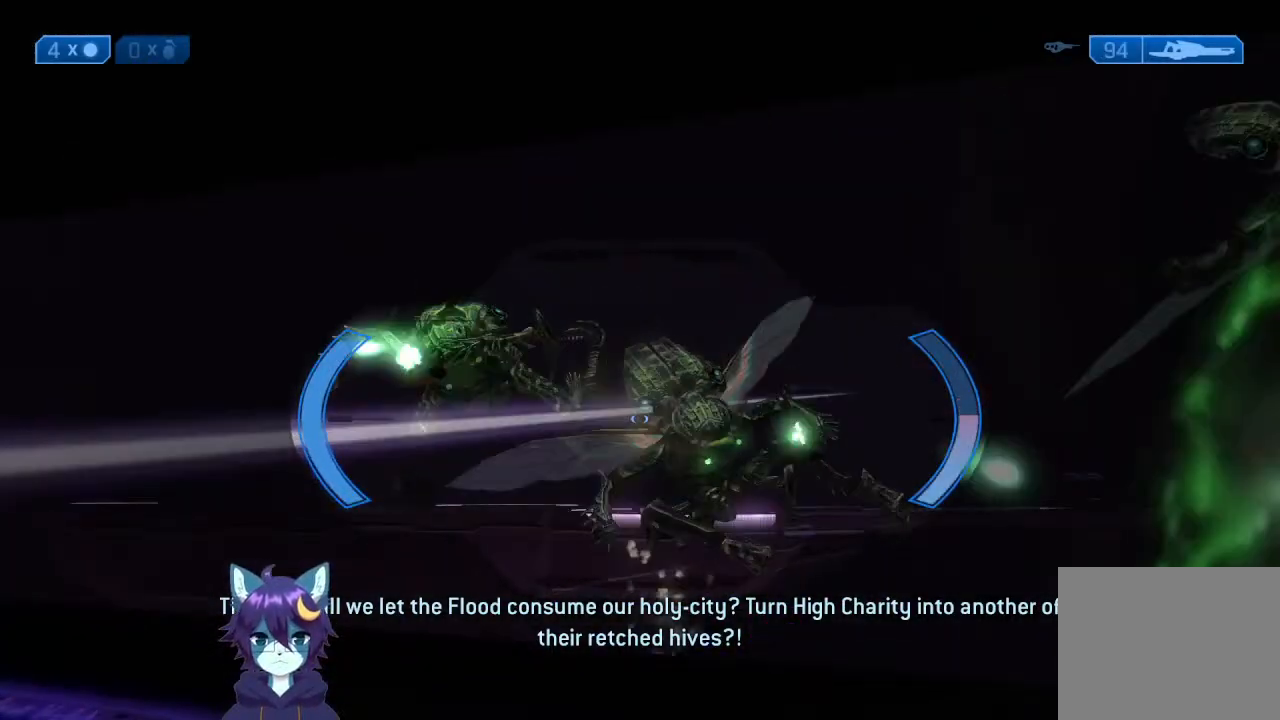
{"buttons": [], "left_stick": "down-left", "right_stick": "center", "events": [[33, "left_stick", "down"], [33, "right_stick", "down-right"], [67, "left_stick", "down-left"], [133, "R2", "down"], [167, "right_stick", "center"], [233, "R2", "up"], [300, "right_stick", "up-right"], [433, "right_stick", "center"]]}
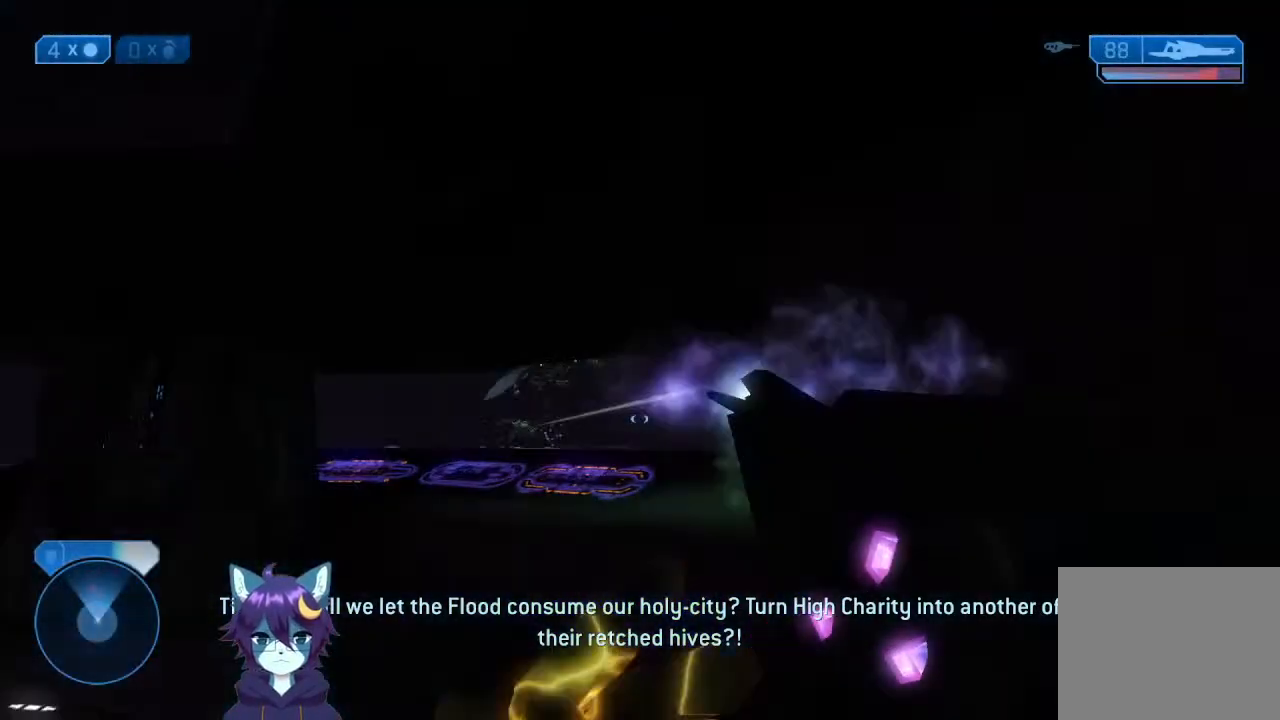
{"buttons": [], "left_stick": "down", "right_stick": "center", "events": [[33, "right_stick", "left"], [167, "right_stick", "center"], [300, "left_stick", "down"]]}
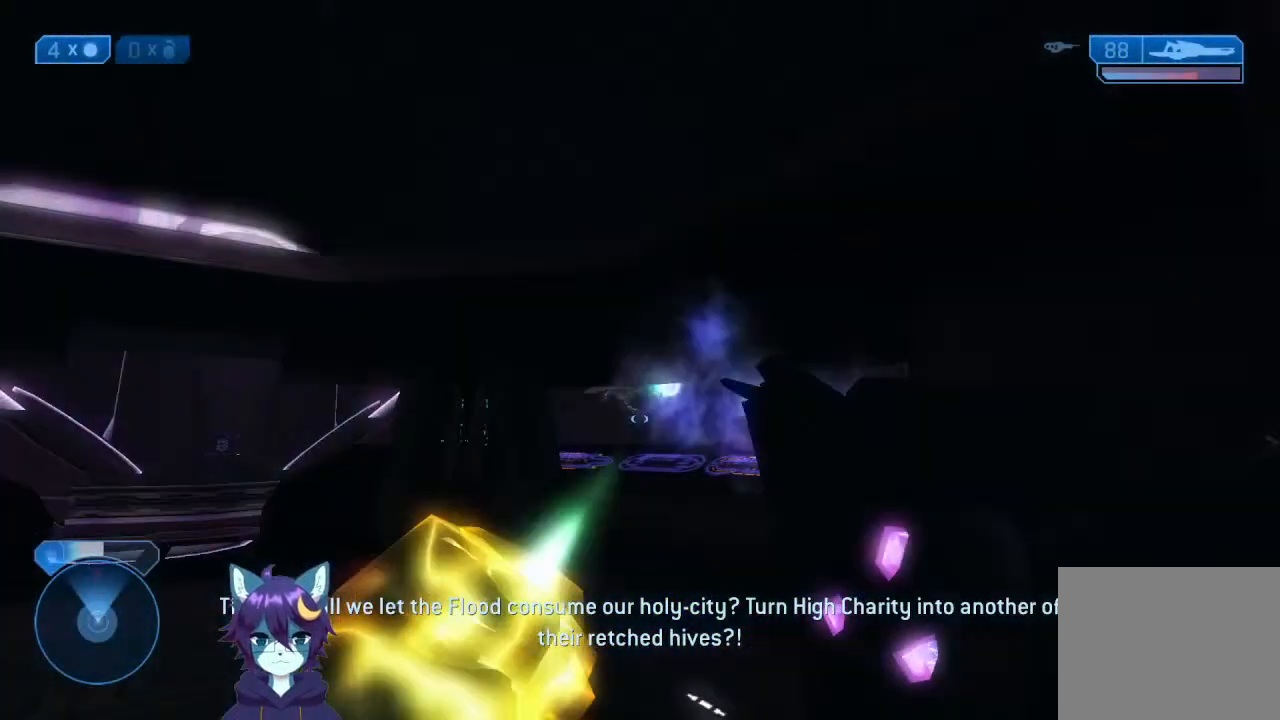
{"buttons": [], "left_stick": "down-right", "right_stick": "center", "events": [[67, "right_stick", "down-left"], [200, "right_stick", "center"], [300, "left_stick", "down-right"]]}
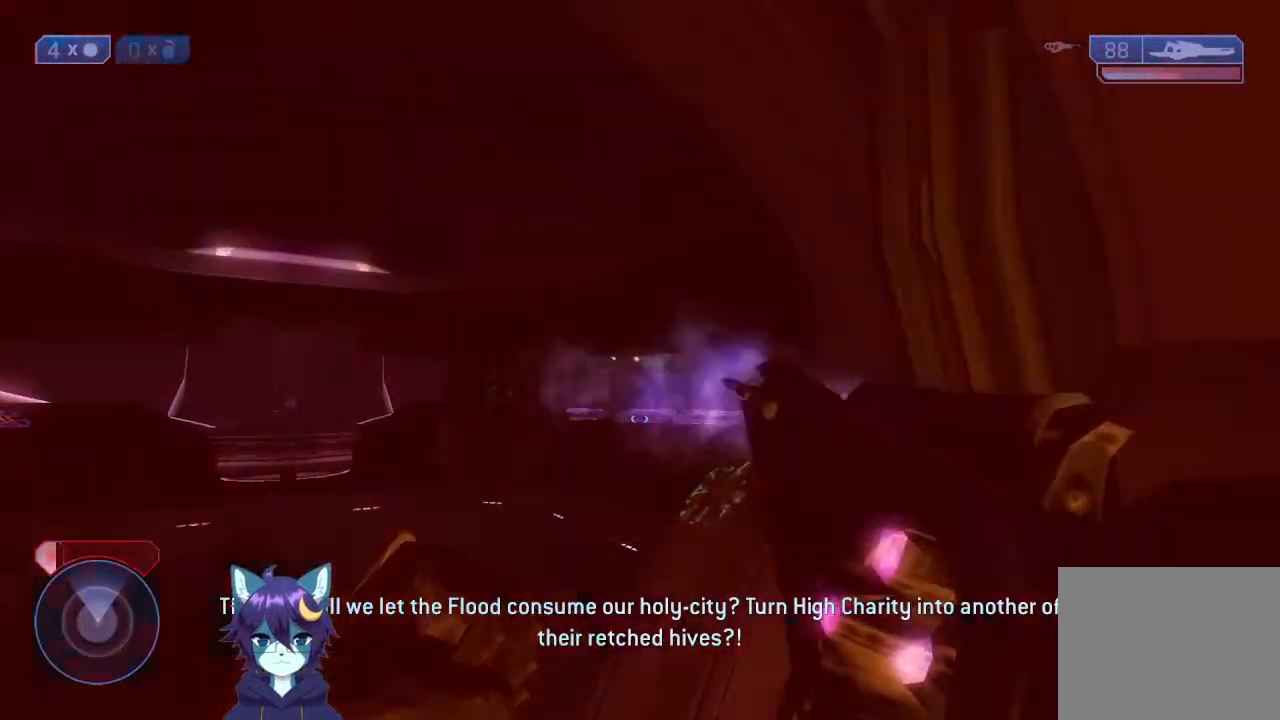
{"buttons": [], "left_stick": "down-right", "right_stick": "left", "events": [[367, "right_stick", "left"]]}
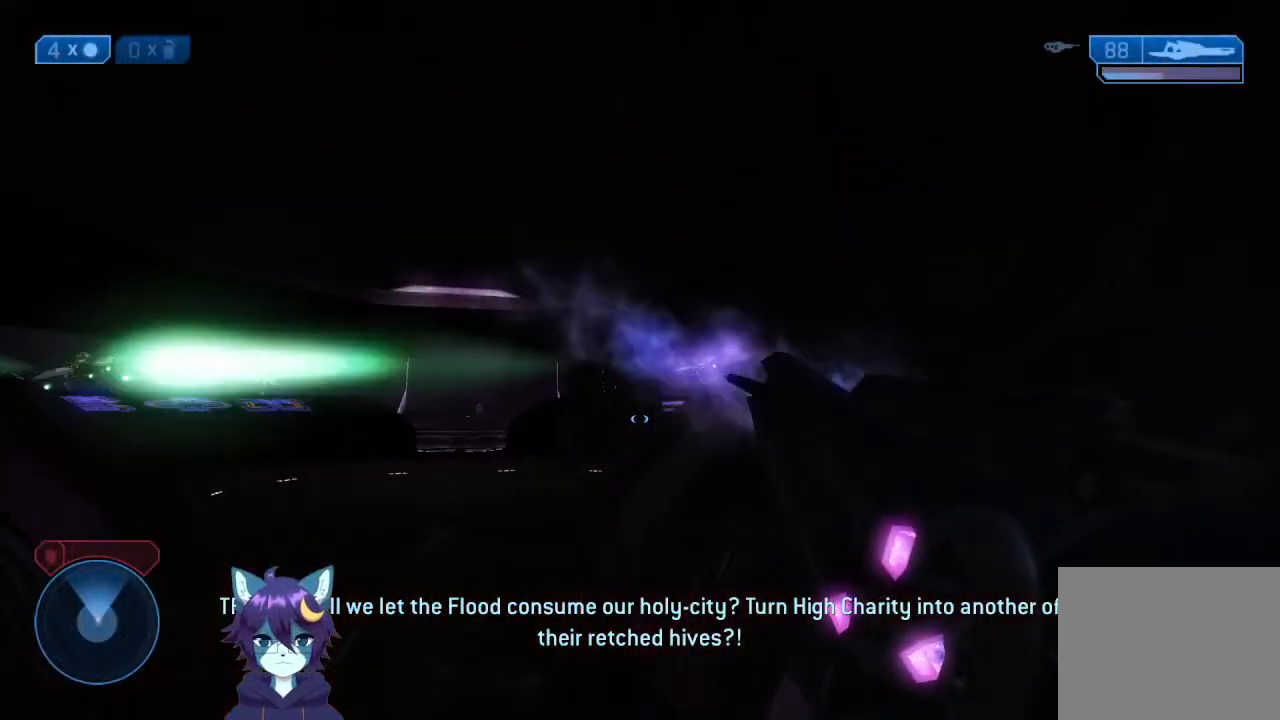
{"buttons": [], "left_stick": "down", "right_stick": "left", "events": [[67, "right_stick", "center"], [133, "left_stick", "down"], [167, "right_stick", "up-left"], [433, "right_stick", "left"]]}
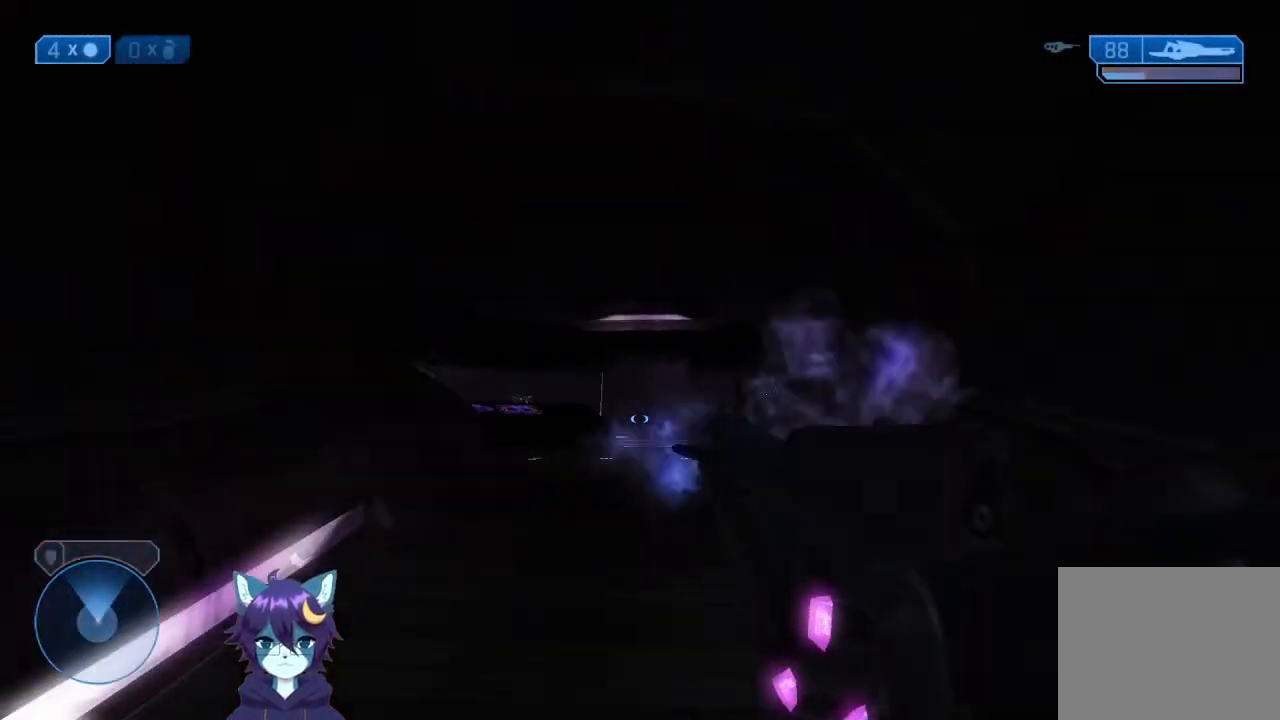
{"buttons": [], "left_stick": "up", "right_stick": "up-left", "events": [[67, "right_stick", "up-left"], [367, "left_stick", "right"], [500, "left_stick", "up"]]}
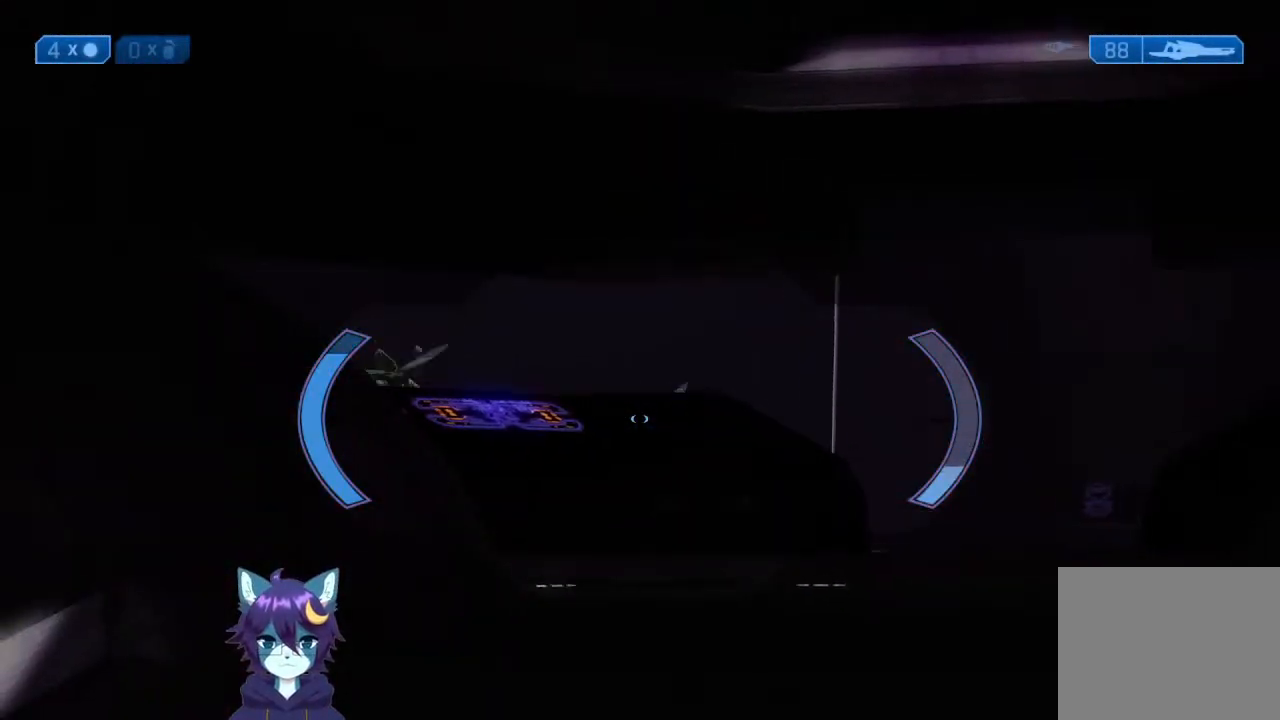
{"buttons": [], "left_stick": "up", "right_stick": "up", "events": [[133, "right_stick", "center"], [333, "right_stick", "left"], [367, "left_stick", "left"], [467, "right_stick", "up"], [500, "left_stick", "up"]]}
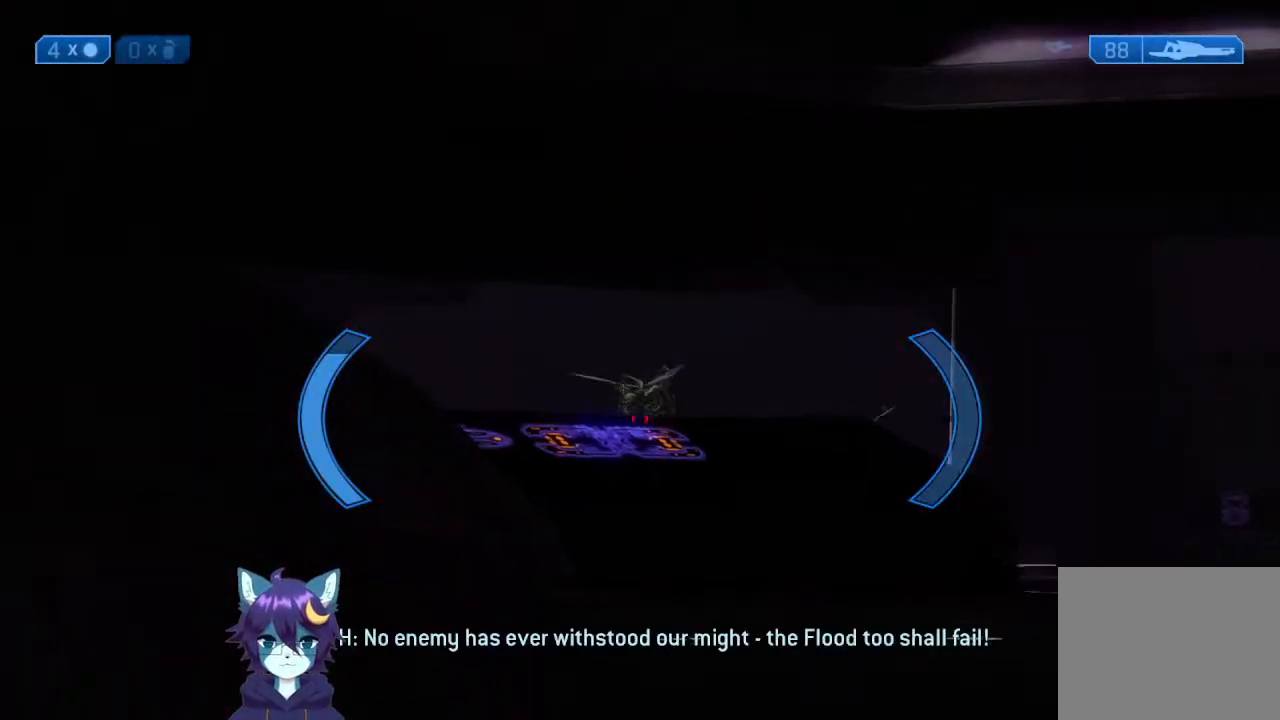
{"buttons": [], "left_stick": "down-left", "right_stick": "center", "events": [[67, "left_stick", "up-right"], [67, "right_stick", "up-right"], [400, "R2", "down"], [400, "right_stick", "left"], [467, "left_stick", "down-left"], [467, "right_stick", "center"], [500, "R2", "up"]]}
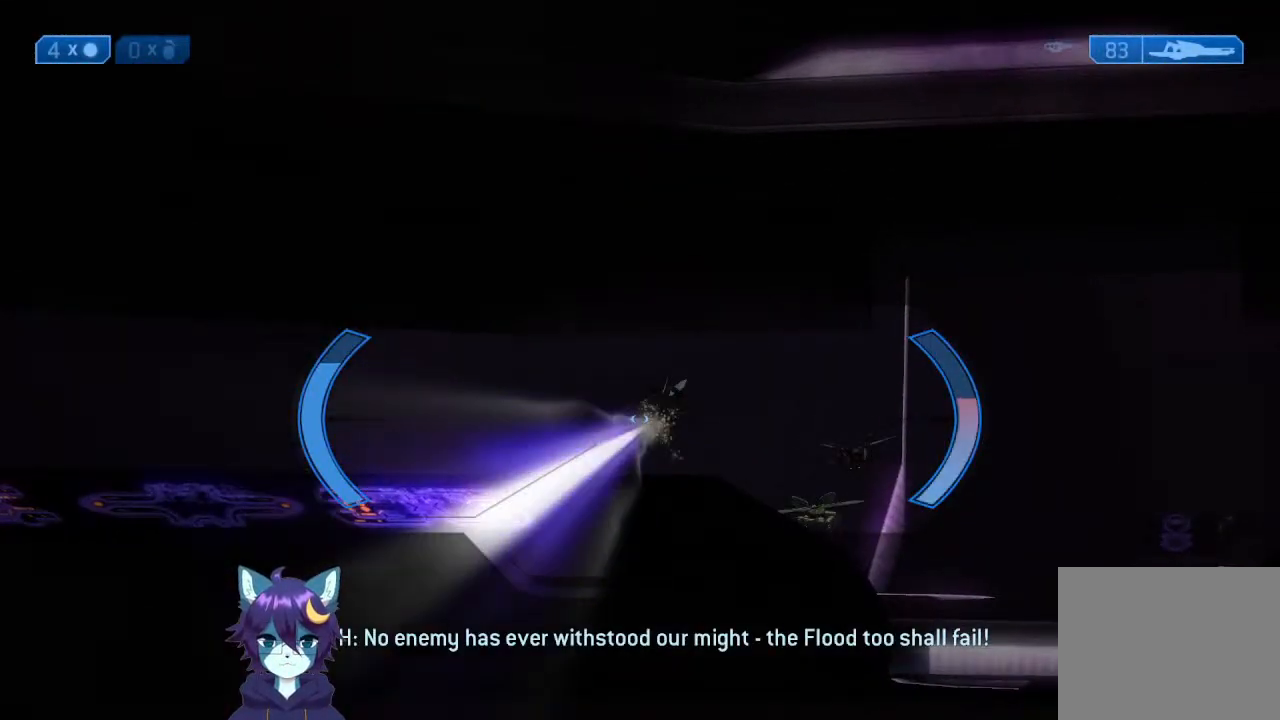
{"buttons": [], "left_stick": "up", "right_stick": "down", "events": [[67, "right_stick", "right"], [267, "right_stick", "center"], [467, "left_stick", "up"], [467, "right_stick", "down"]]}
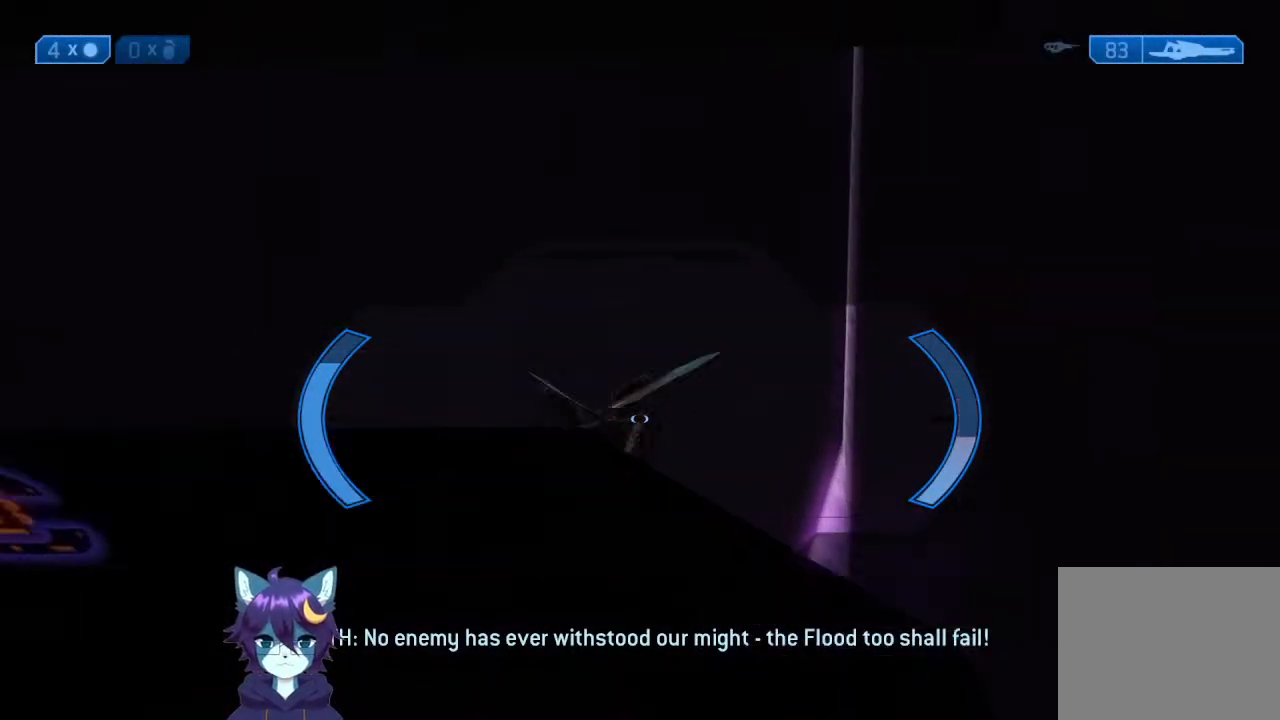
{"buttons": ["R2"], "left_stick": "right", "right_stick": "down-left", "events": [[33, "right_stick", "down-left"], [167, "right_stick", "center"], [233, "right_stick", "down-left"], [467, "R2", "down"], [467, "left_stick", "right"]]}
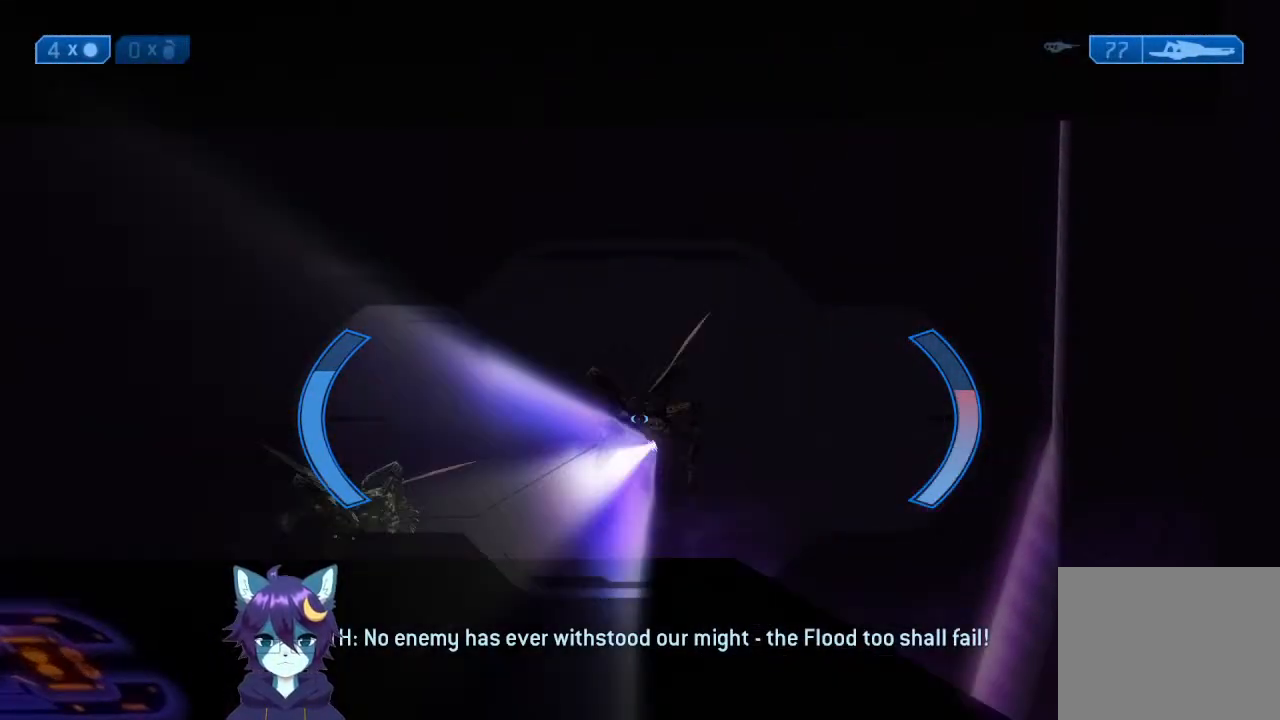
{"buttons": [], "left_stick": "center", "right_stick": "left", "events": [[33, "left_stick", "down"], [33, "right_stick", "center"], [67, "R2", "up"], [167, "right_stick", "left"], [400, "right_stick", "center"], [500, "left_stick", "center"], [500, "right_stick", "left"]]}
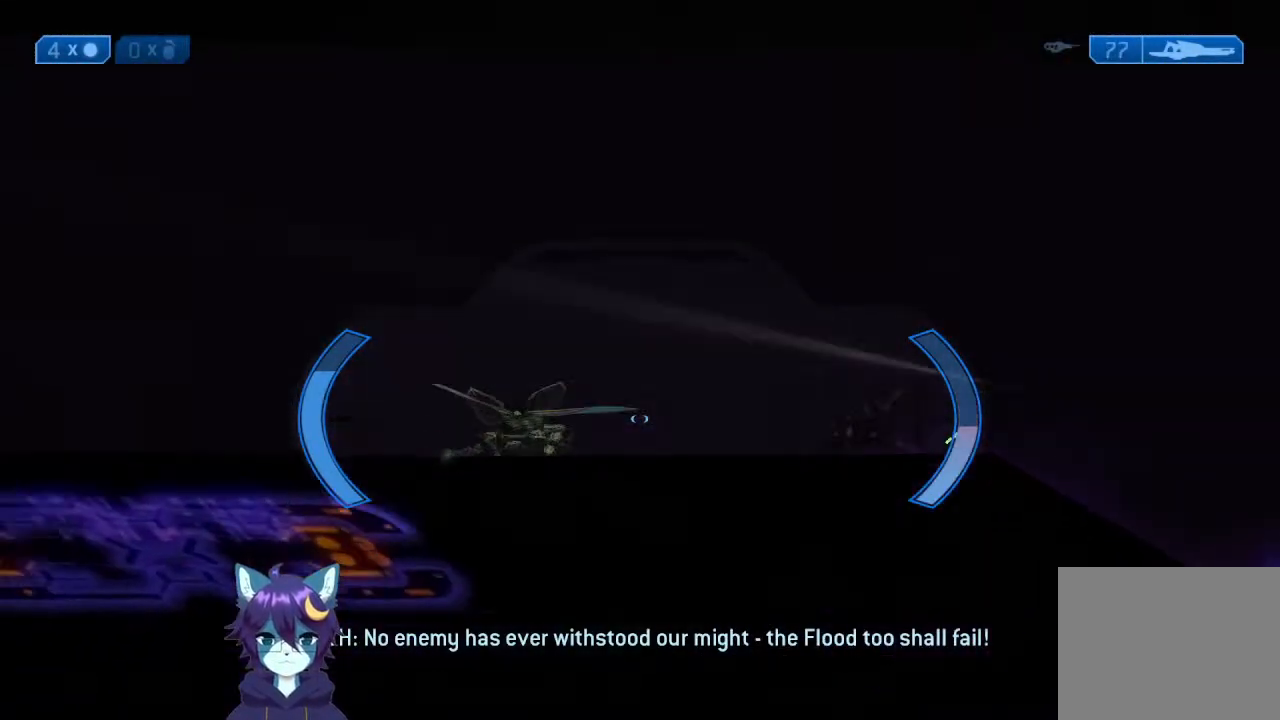
{"buttons": [], "left_stick": "up-right", "right_stick": "up", "events": [[33, "left_stick", "up"], [267, "left_stick", "up-right"], [333, "right_stick", "center"], [467, "right_stick", "up"]]}
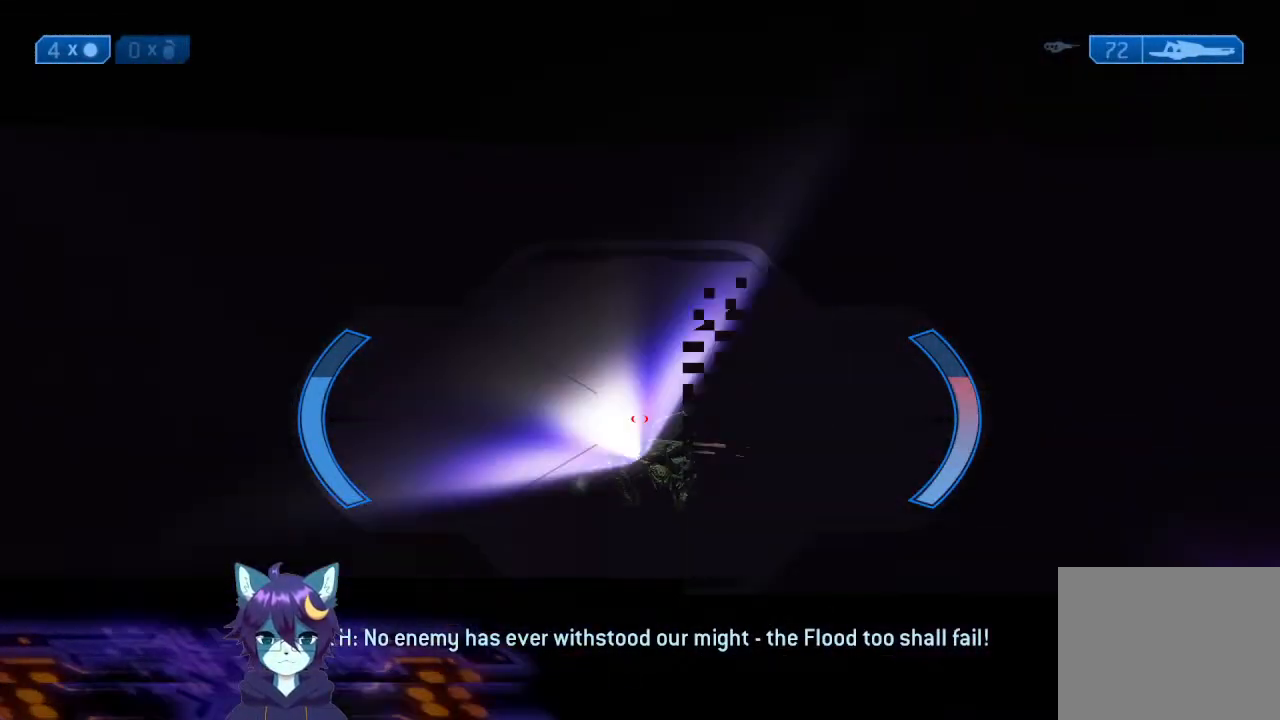
{"buttons": [], "left_stick": "down", "right_stick": "right", "events": [[33, "R2", "down"], [67, "left_stick", "down"], [100, "right_stick", "center"], [133, "R2", "up"], [167, "right_stick", "down-right"], [267, "right_stick", "right"]]}
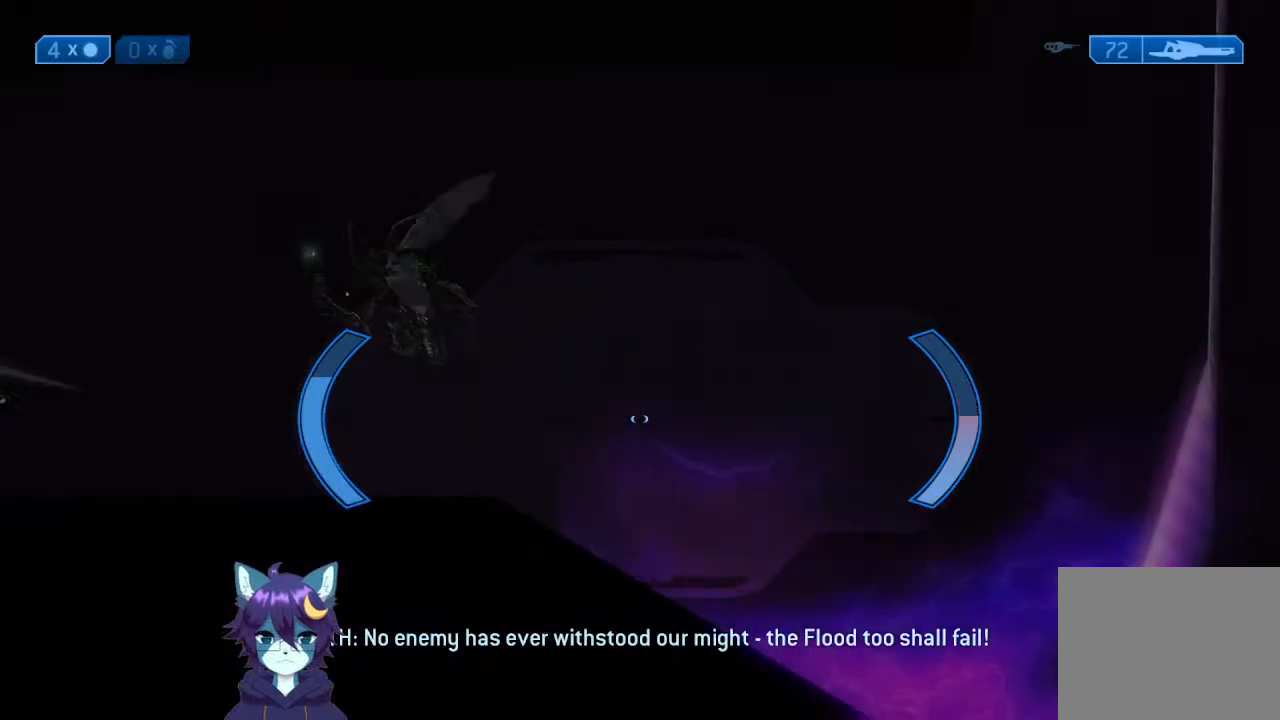
{"buttons": [], "left_stick": "up-right", "right_stick": "up-left", "events": [[67, "right_stick", "left"], [133, "left_stick", "up-left"], [233, "left_stick", "up"], [433, "left_stick", "up-right"], [433, "right_stick", "up-left"]]}
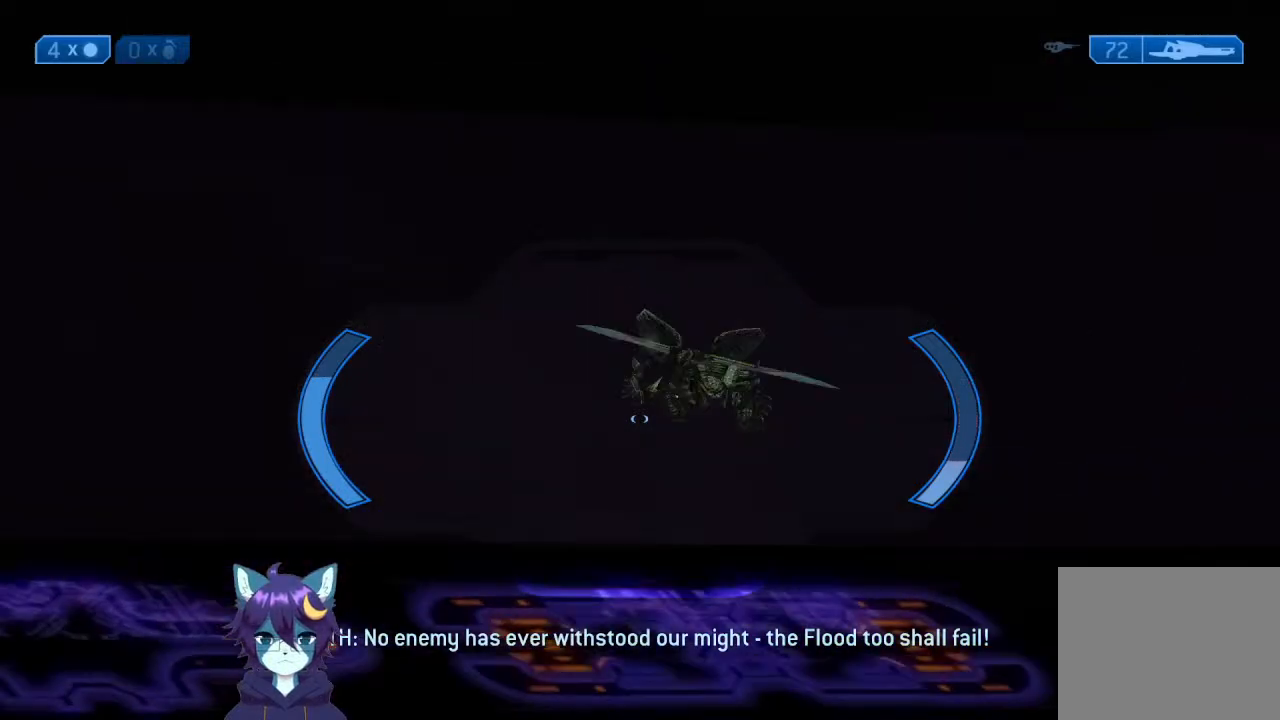
{"buttons": [], "left_stick": "down-left", "right_stick": "up-left", "events": [[67, "right_stick", "up"], [100, "R2", "down"], [200, "left_stick", "down"], [200, "right_stick", "down-right"], [233, "R2", "up"], [367, "left_stick", "down-left"], [433, "right_stick", "up-left"]]}
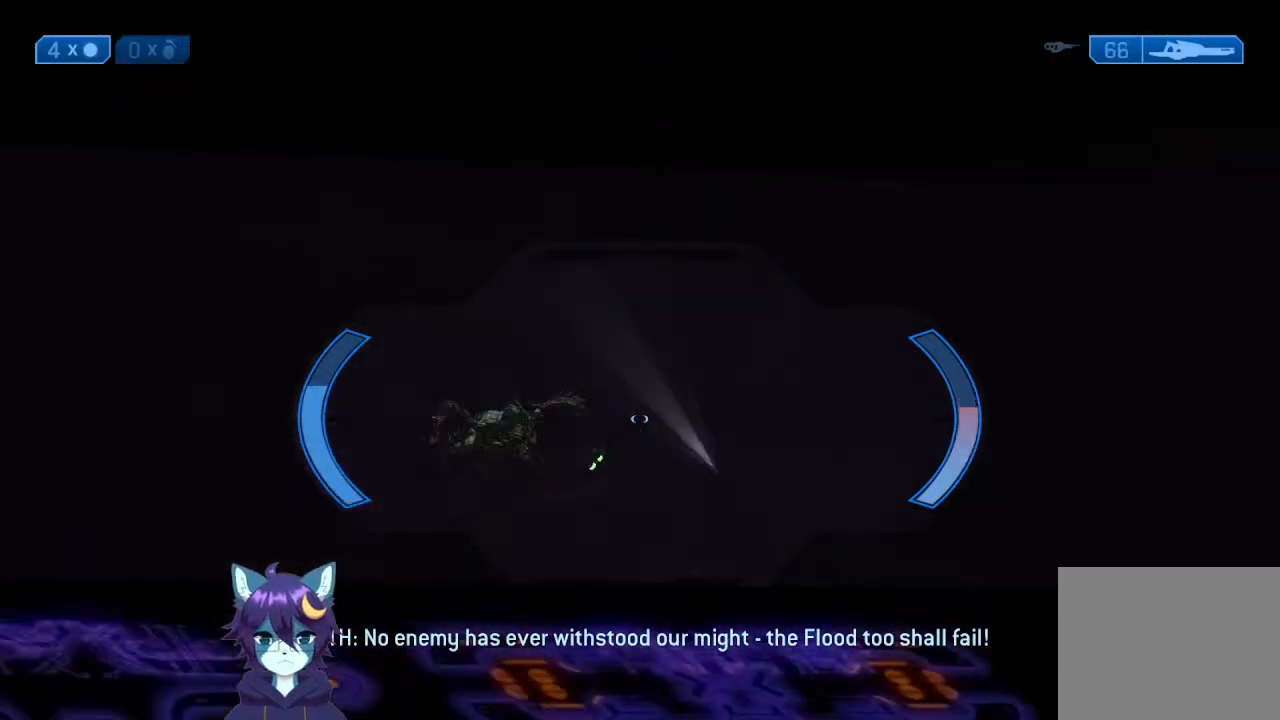
{"buttons": [], "left_stick": "down", "right_stick": "center", "events": [[67, "right_stick", "left"], [100, "left_stick", "right"], [167, "right_stick", "center"], [233, "right_stick", "down-left"], [267, "left_stick", "up-right"], [433, "left_stick", "down"], [433, "right_stick", "center"]]}
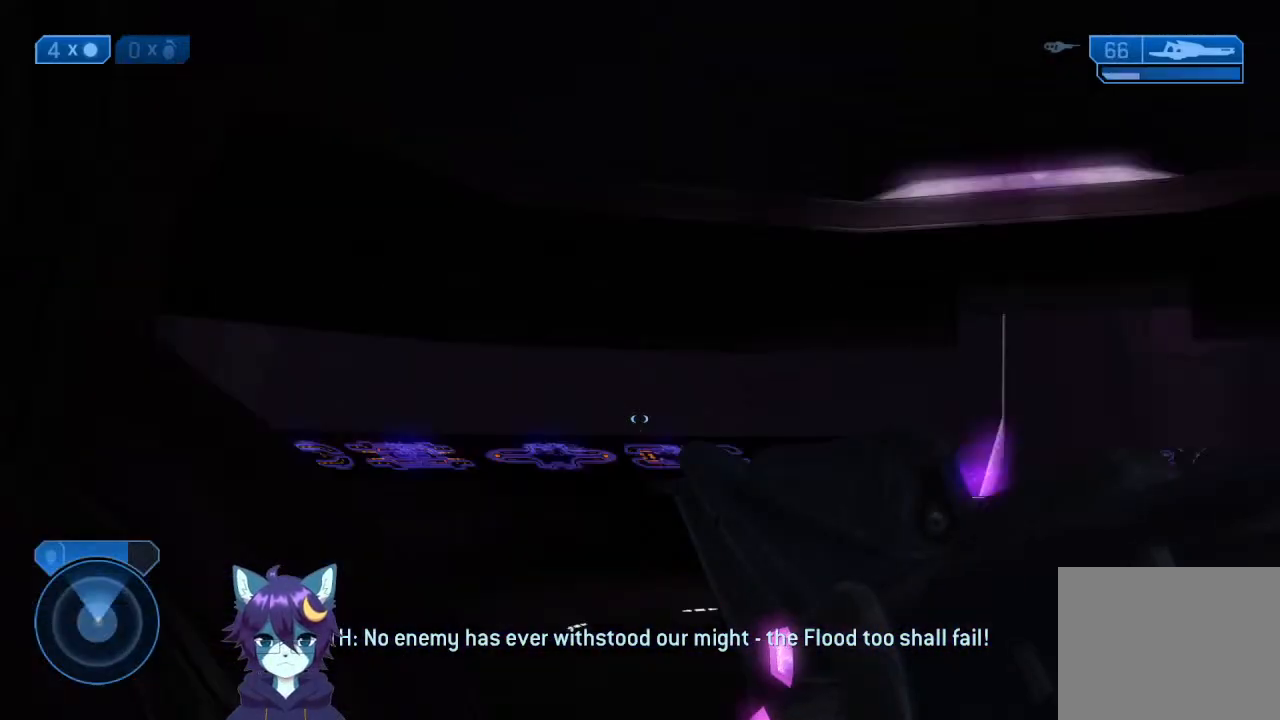
{"buttons": [], "left_stick": "down-left", "right_stick": "right", "events": [[100, "right_stick", "right"], [167, "left_stick", "down-left"]]}
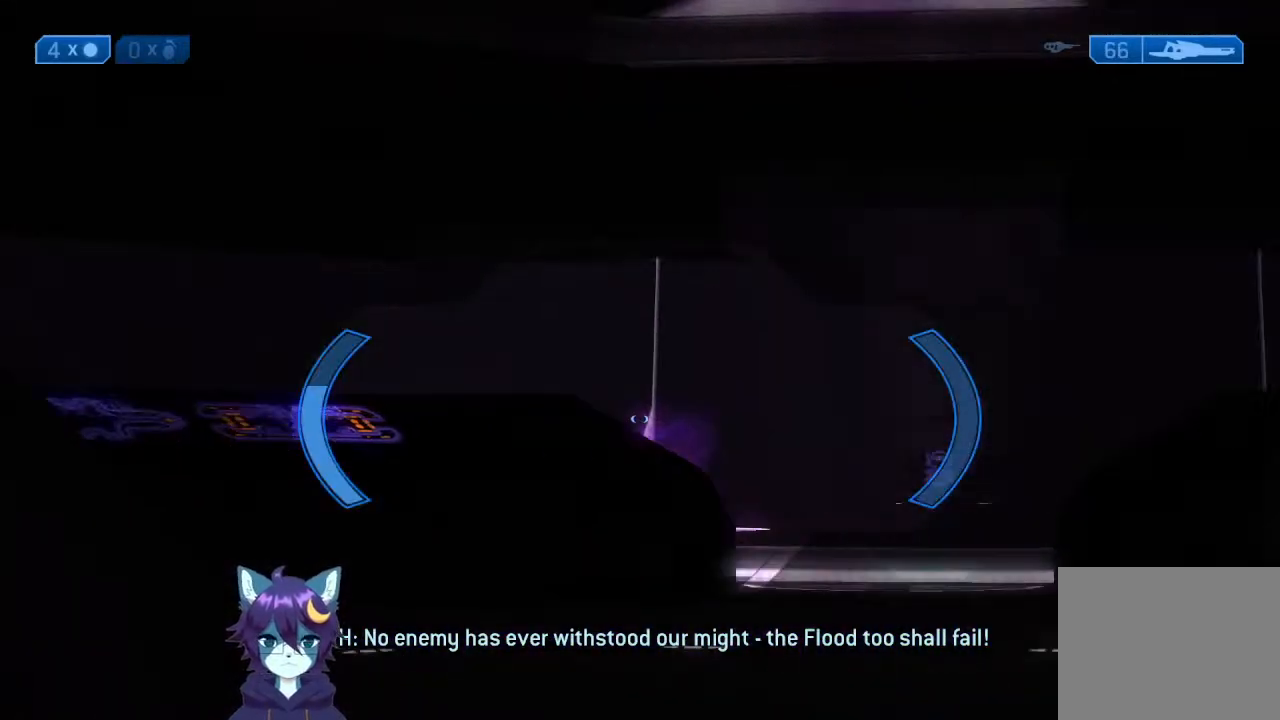
{"buttons": [], "left_stick": "up-left", "right_stick": "up", "events": [[133, "left_stick", "down-right"], [233, "right_stick", "up-right"], [267, "left_stick", "up"], [367, "right_stick", "center"], [400, "left_stick", "up-left"], [467, "right_stick", "up"]]}
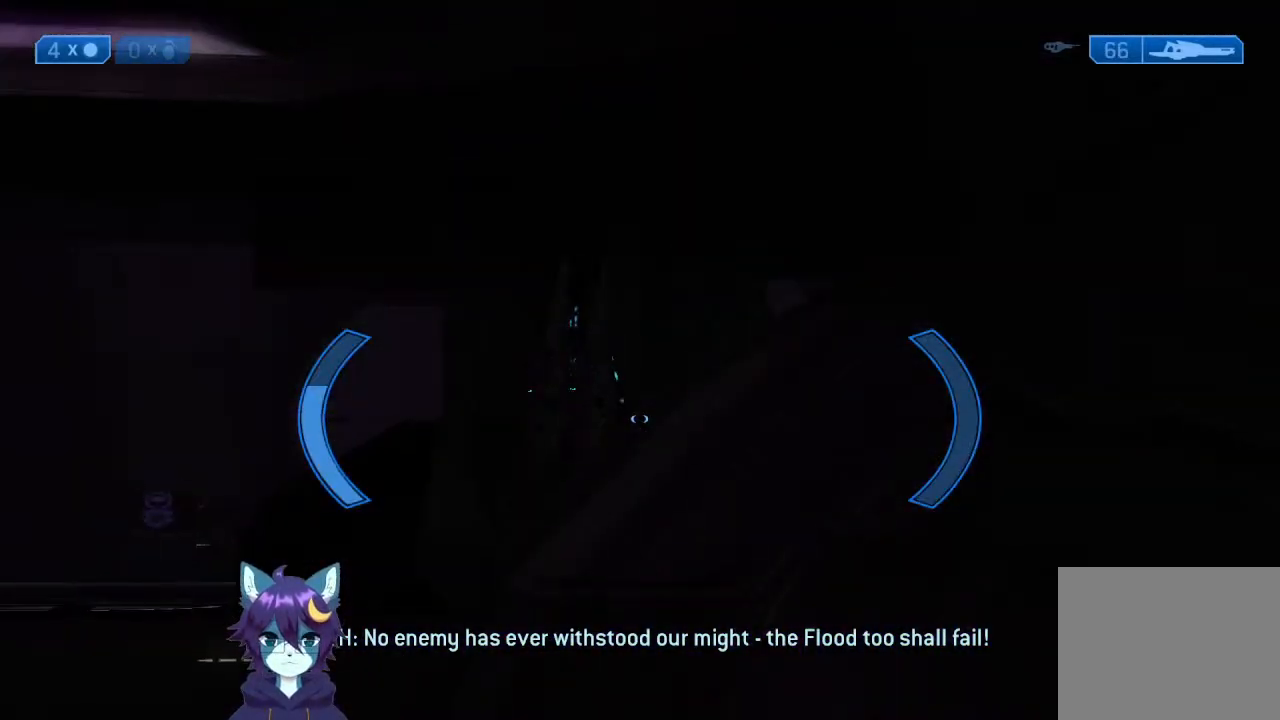
{"buttons": [], "left_stick": "down-right", "right_stick": "center", "events": [[33, "right_stick", "center"], [300, "left_stick", "down-right"]]}
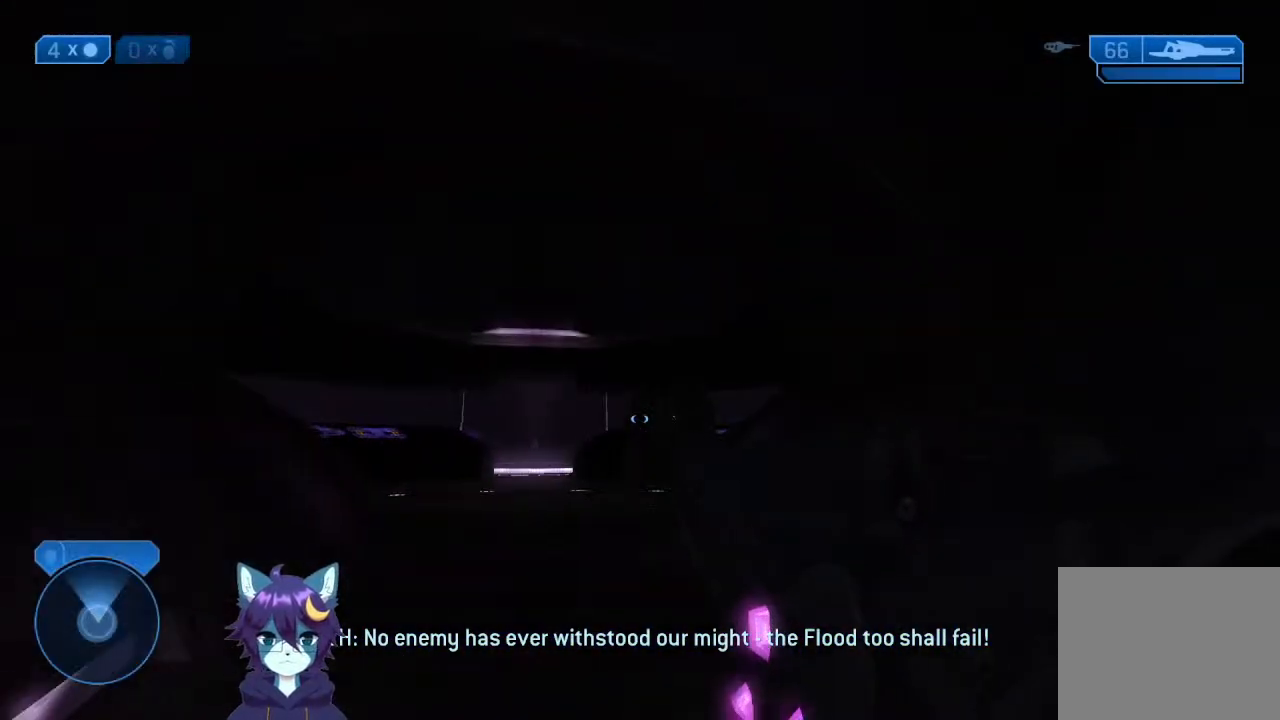
{"buttons": [], "left_stick": "down-right", "right_stick": "down-right", "events": [[67, "left_stick", "up"], [167, "right_stick", "down-right"], [200, "left_stick", "right"], [300, "left_stick", "down-right"]]}
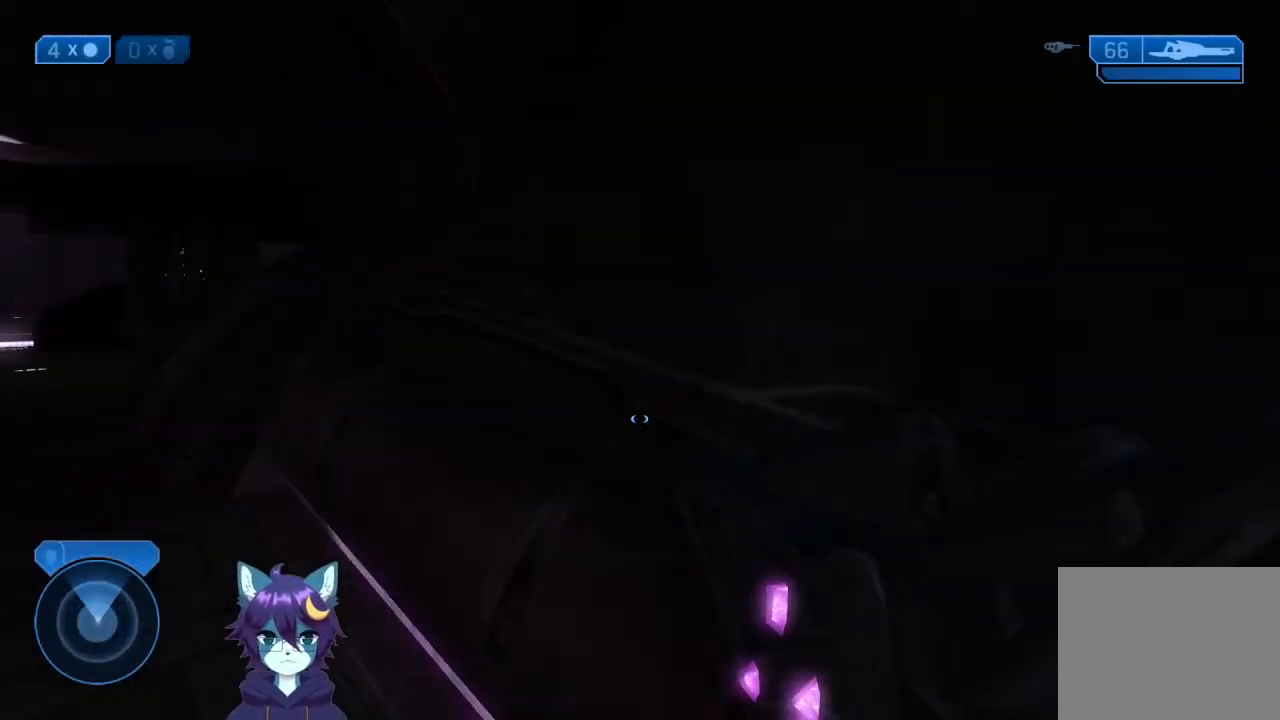
{"buttons": [], "left_stick": "up", "right_stick": "right", "events": [[67, "left_stick", "right"], [300, "right_stick", "right"], [400, "left_stick", "up"]]}
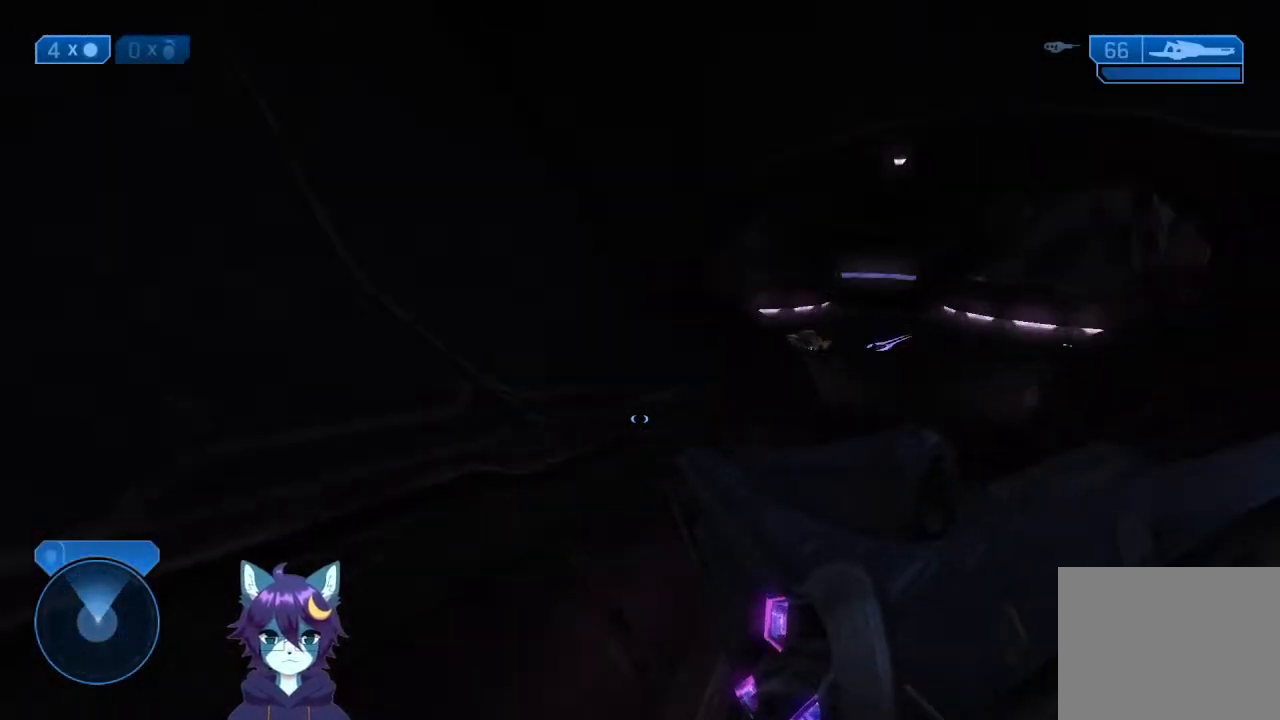
{"buttons": [], "left_stick": "up", "right_stick": "center", "events": [[67, "right_stick", "center"], [300, "right_stick", "right"], [467, "right_stick", "center"]]}